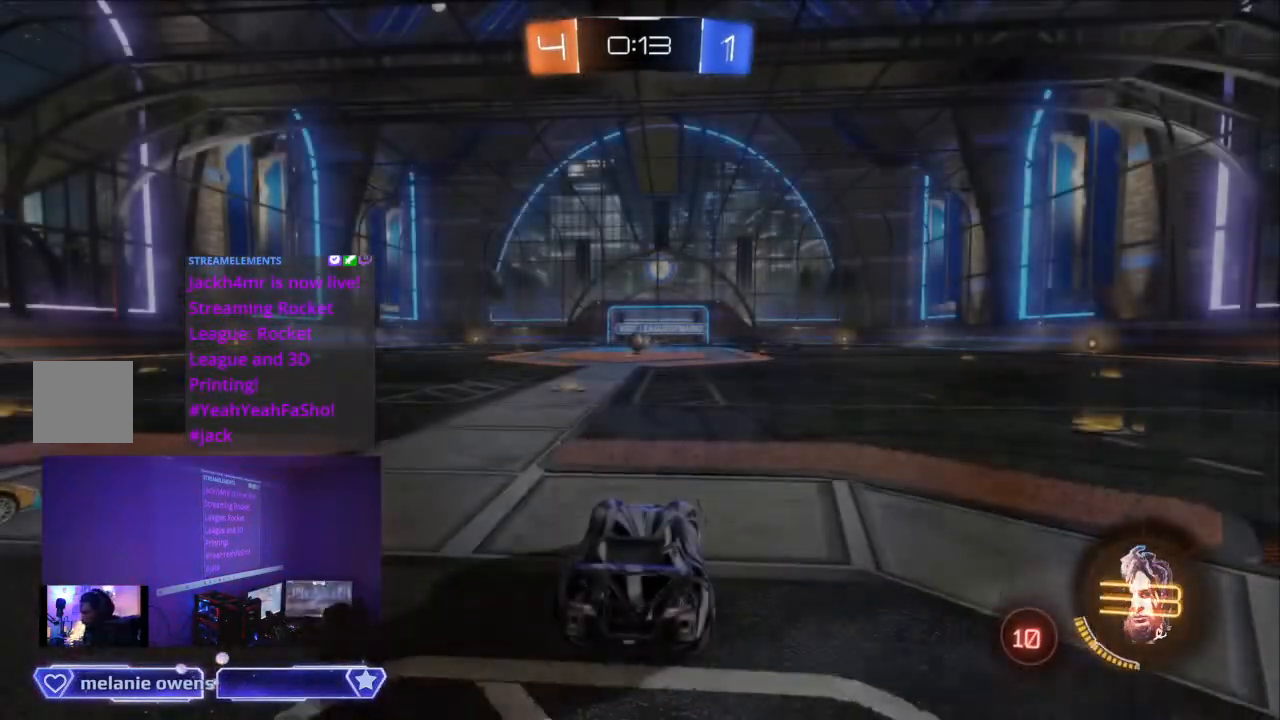
Gameplay with a controller (Xbox layout); each line is a JSON object with the inputs held at the frame after it. "events" lists button and stick changes between this image and that frame as [ms after this image, input, new state], when the widget could be followed in between. Not read: L2 L3 R3.
{"buttons": [], "left_stick": "center", "right_stick": "center", "events": []}
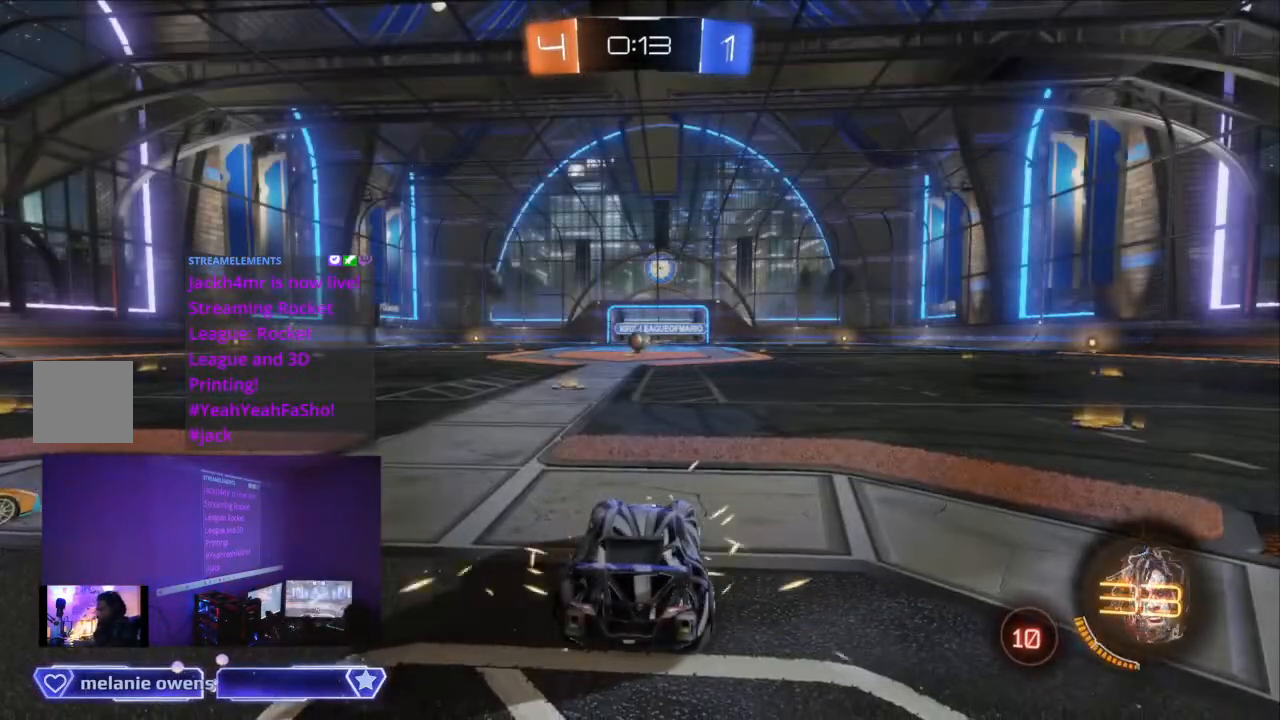
{"buttons": [], "left_stick": "center", "right_stick": "center", "events": []}
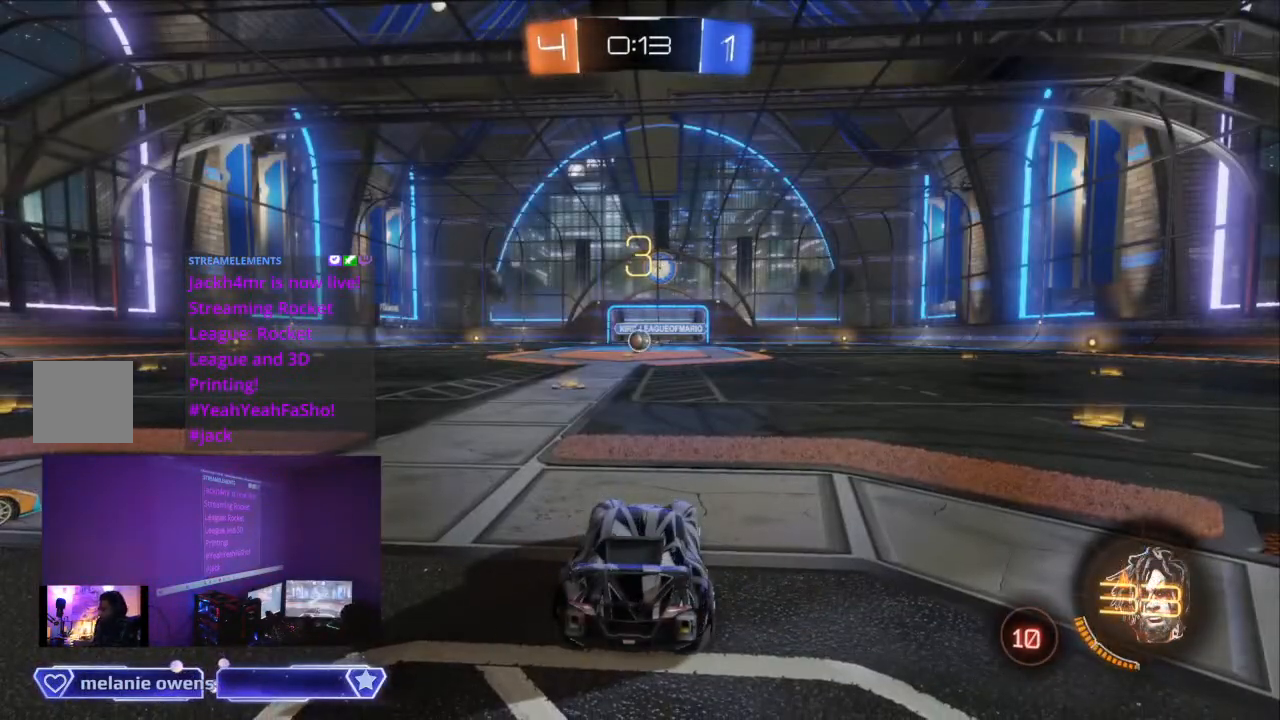
{"buttons": [], "left_stick": "center", "right_stick": "center", "events": []}
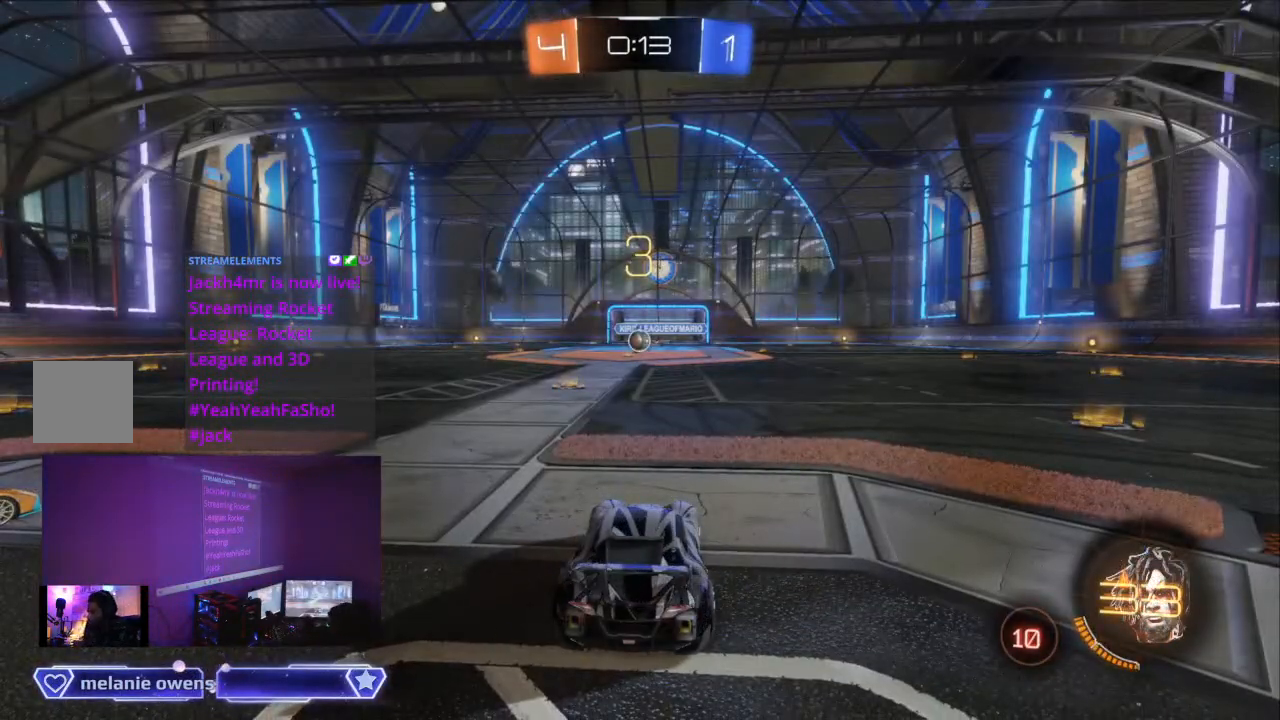
{"buttons": [], "left_stick": "center", "right_stick": "center", "events": []}
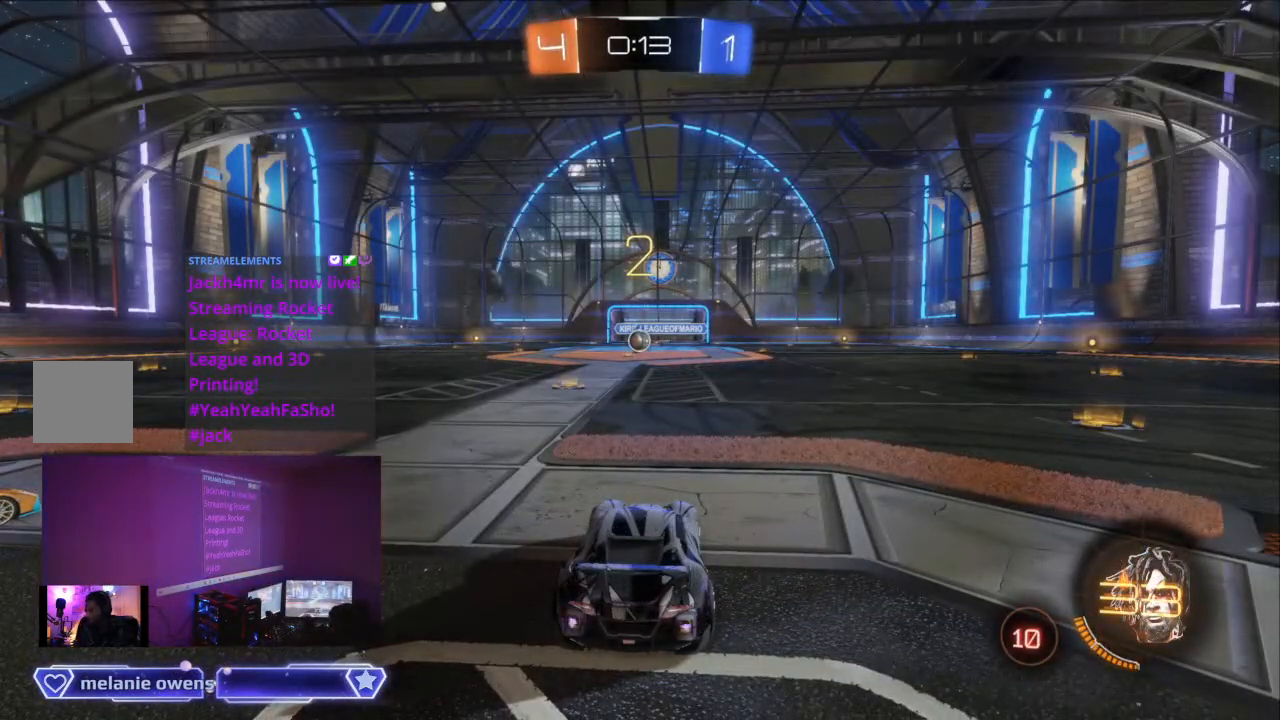
{"buttons": [], "left_stick": "center", "right_stick": "center", "events": []}
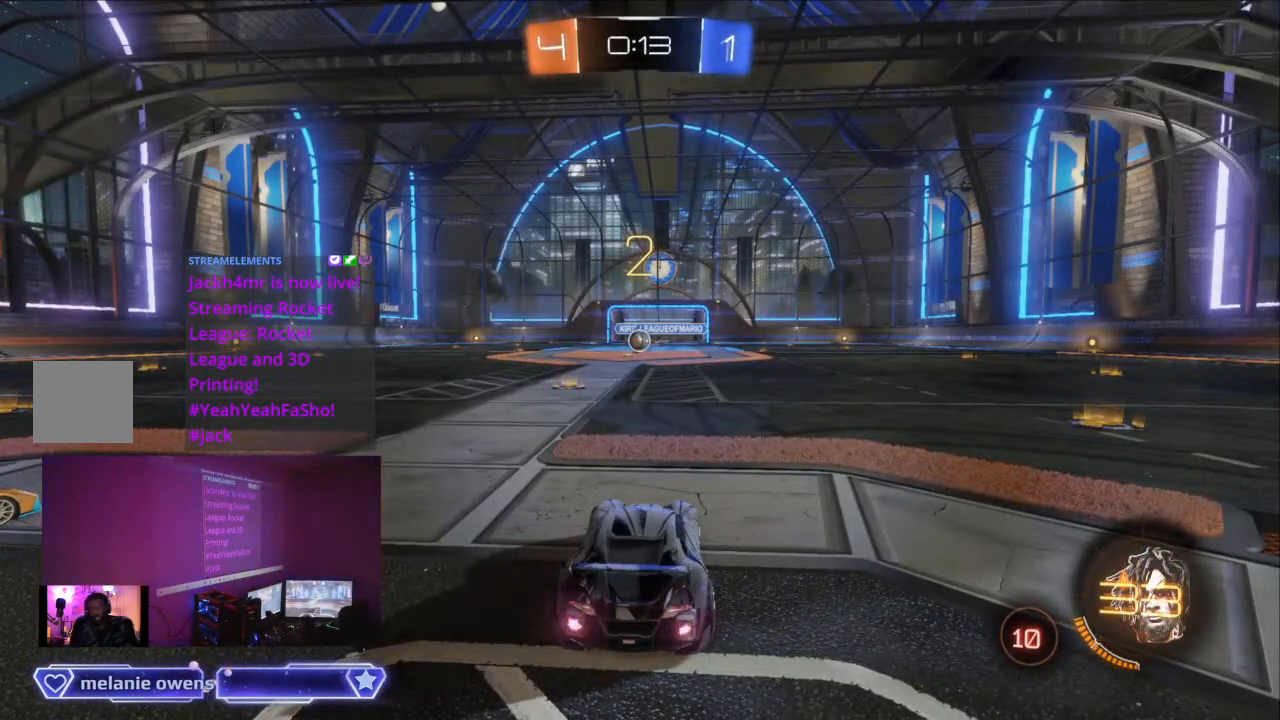
{"buttons": ["R2"], "left_stick": "center", "right_stick": "center", "events": [[433, "R2", "down"]]}
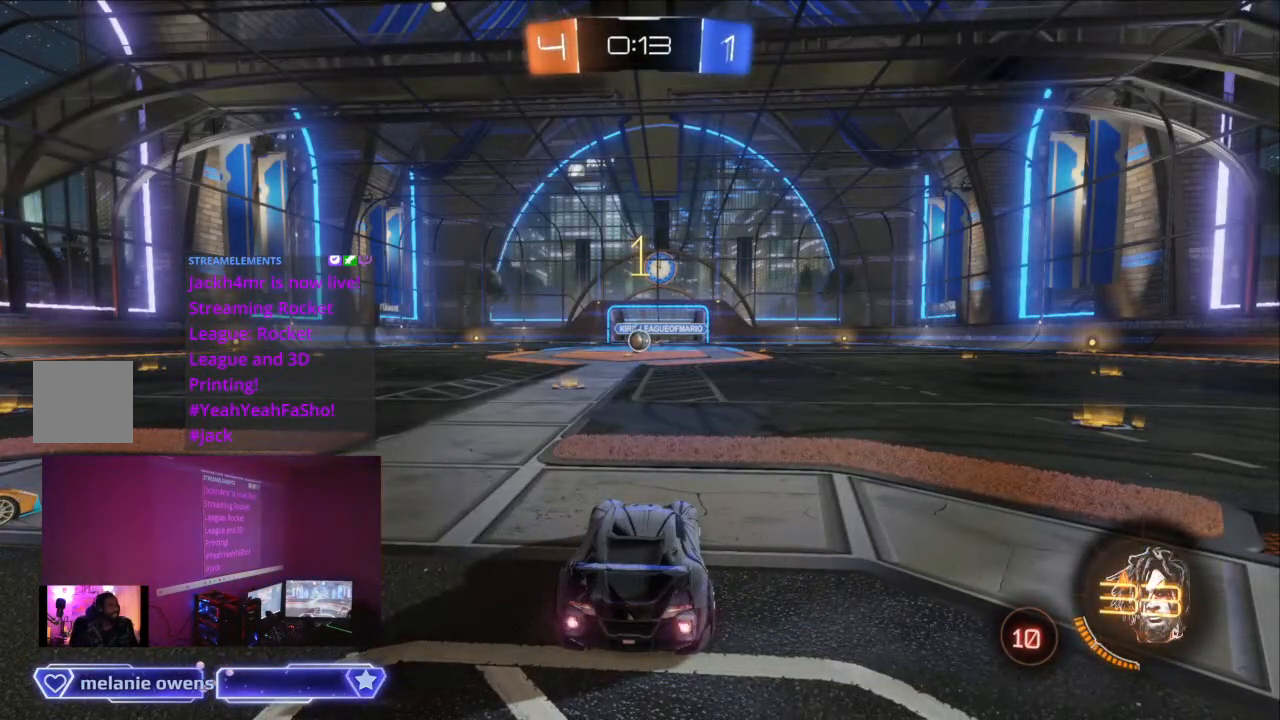
{"buttons": ["R2"], "left_stick": "center", "right_stick": "center", "events": []}
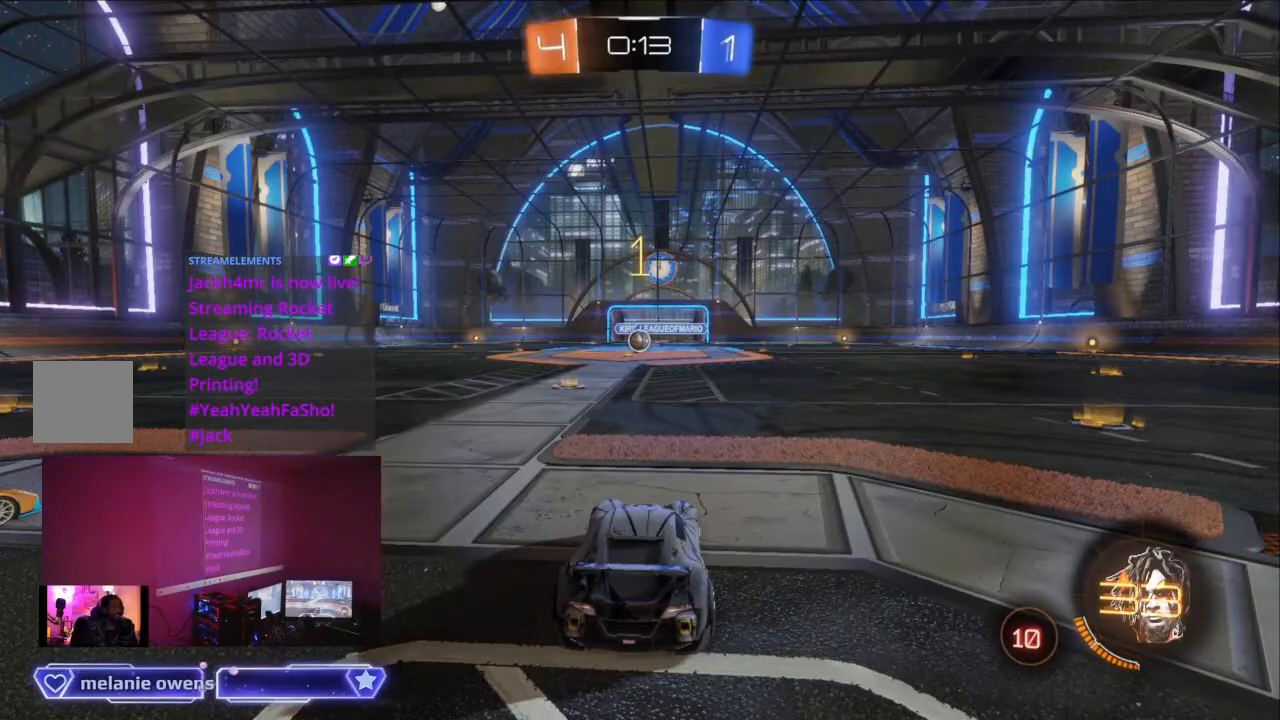
{"buttons": ["B", "R2"], "left_stick": "center", "right_stick": "center", "events": [[33, "B", "down"]]}
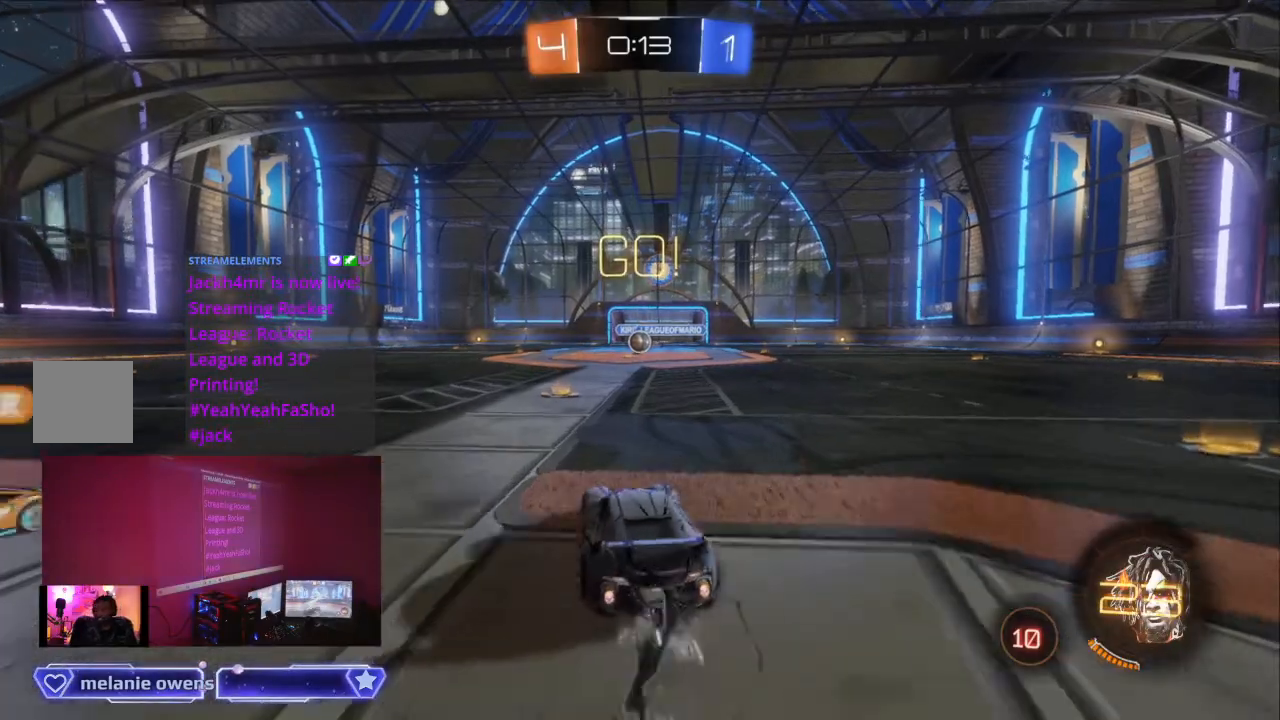
{"buttons": ["B", "R2"], "left_stick": "center", "right_stick": "center", "events": [[67, "B", "up"], [67, "DPAD_LEFT", "down"], [100, "START", "down"], [133, "A", "down"], [133, "B", "down"], [133, "X", "down"], [233, "DPAD_LEFT", "up"], [367, "A", "up"], [367, "START", "up"], [367, "X", "up"]]}
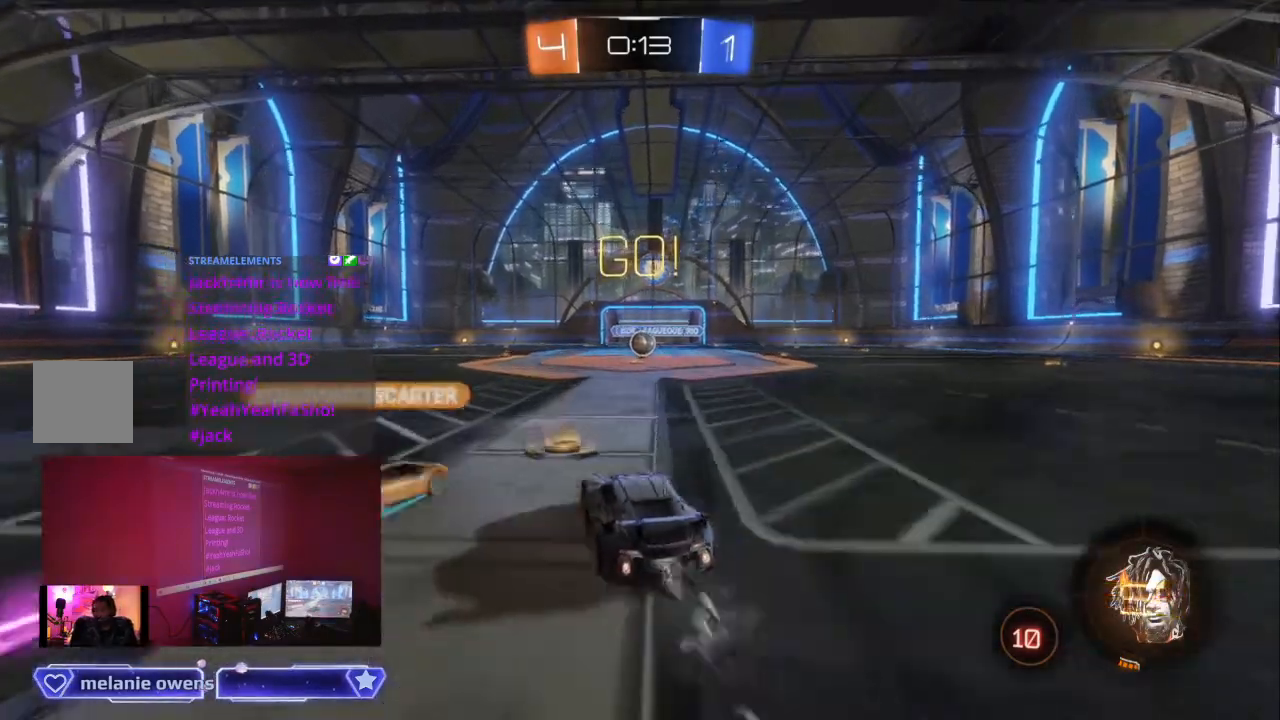
{"buttons": ["B", "R2"], "left_stick": "center", "right_stick": "center", "events": []}
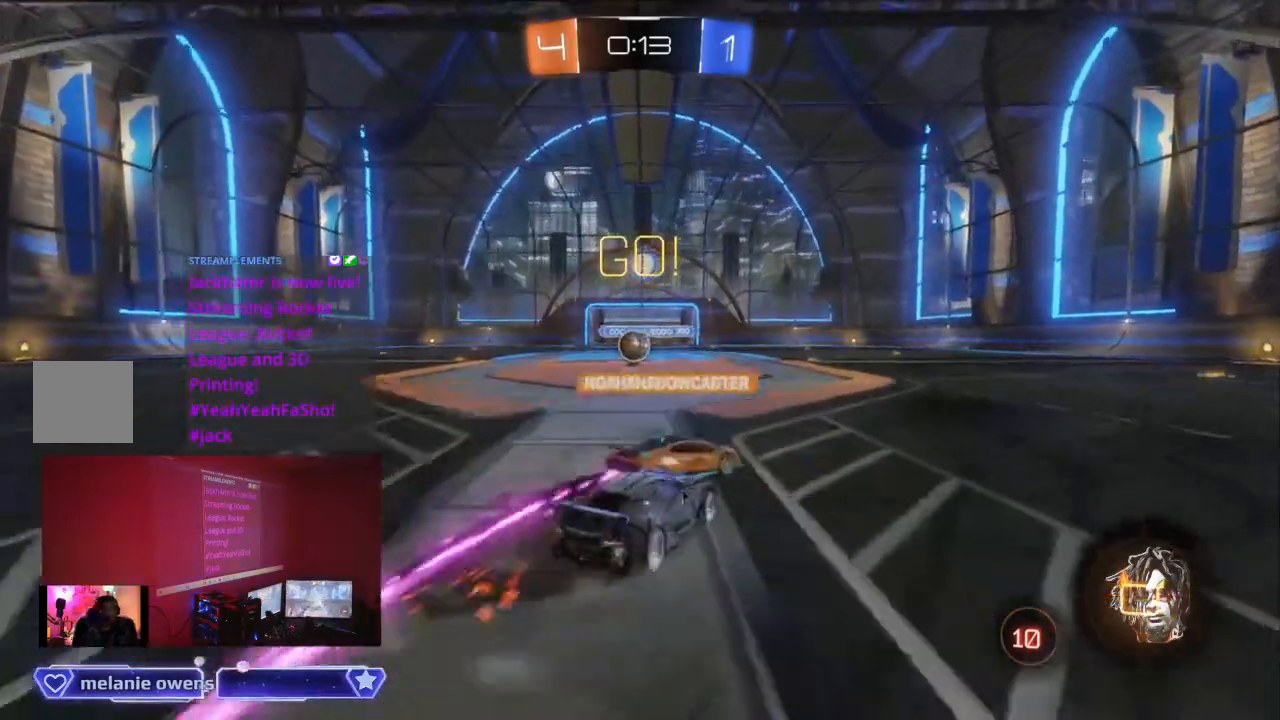
{"buttons": [], "left_stick": "center", "right_stick": "center", "events": [[167, "B", "up"], [433, "R2", "up"]]}
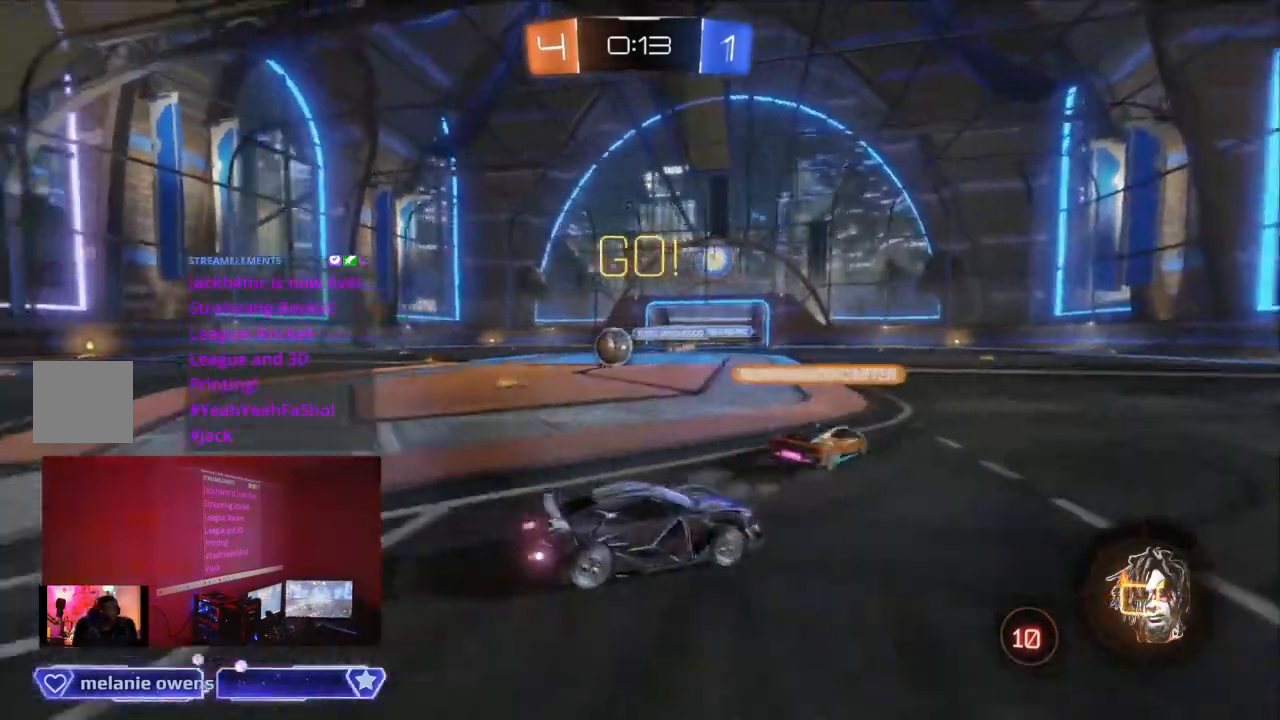
{"buttons": [], "left_stick": "center", "right_stick": "center", "events": []}
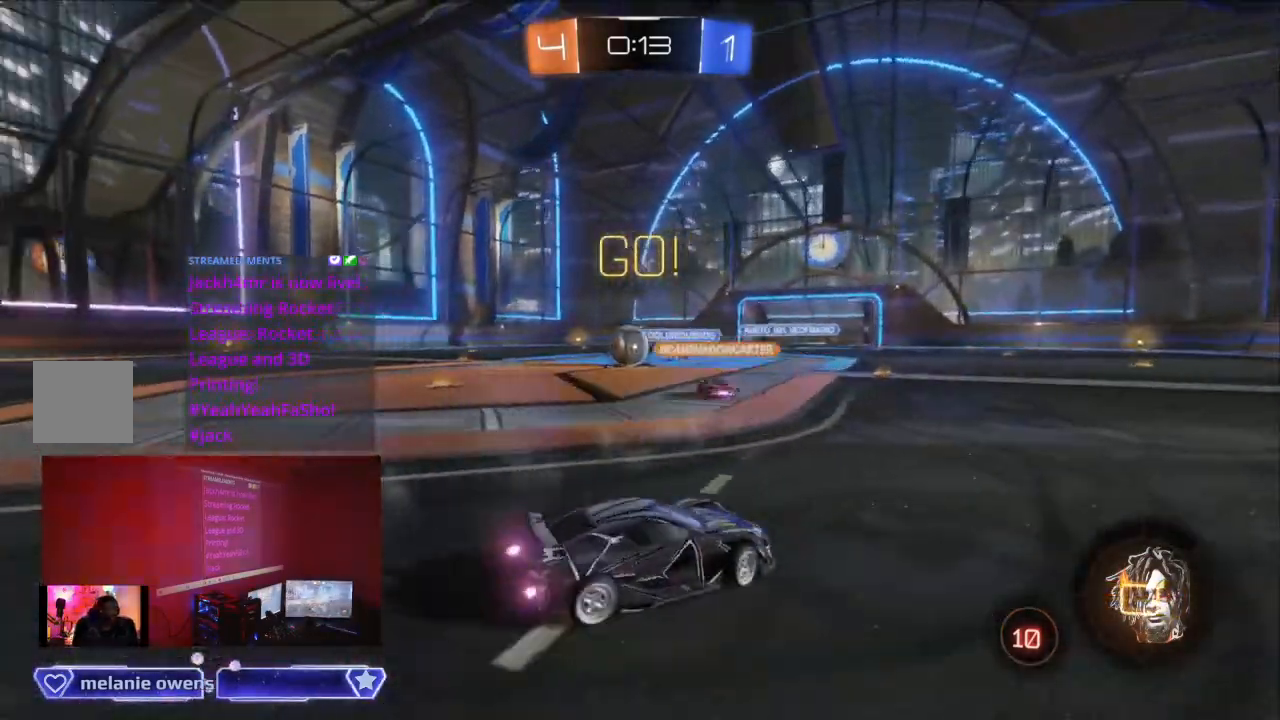
{"buttons": [], "left_stick": "center", "right_stick": "center", "events": [[133, "A", "down"], [267, "A", "up"], [367, "A", "down"], [500, "A", "up"]]}
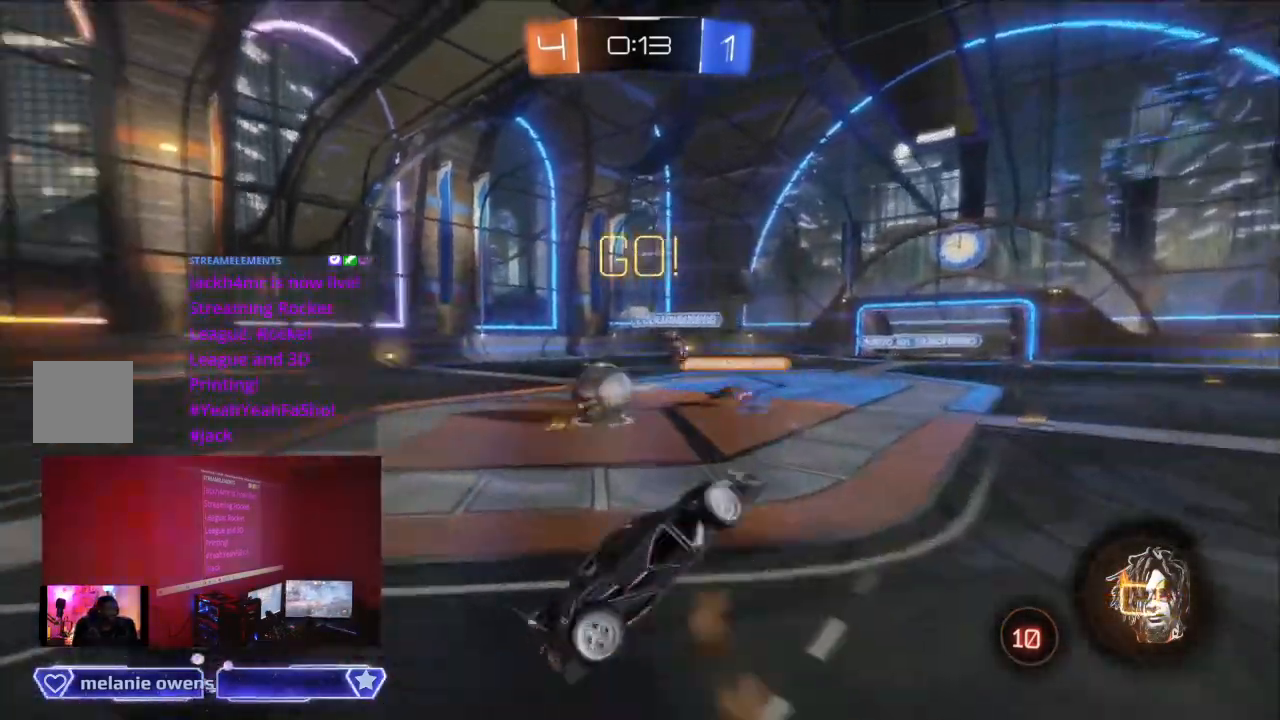
{"buttons": [], "left_stick": "center", "right_stick": "center"}
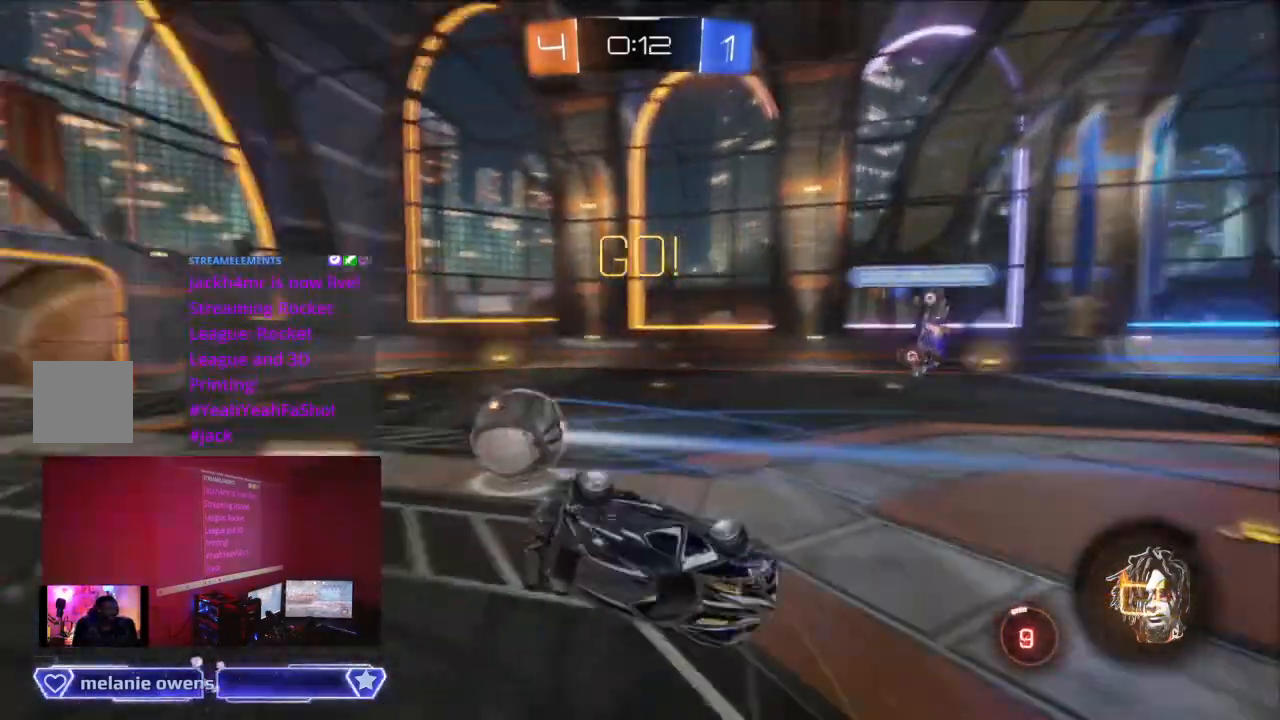
{"buttons": ["DPAD_RIGHT"], "left_stick": "center", "right_stick": "center", "events": [[167, "DPAD_RIGHT", "down"], [233, "DPAD_RIGHT", "up"], [333, "DPAD_RIGHT", "down"], [400, "DPAD_RIGHT", "up"], [500, "DPAD_RIGHT", "down"]]}
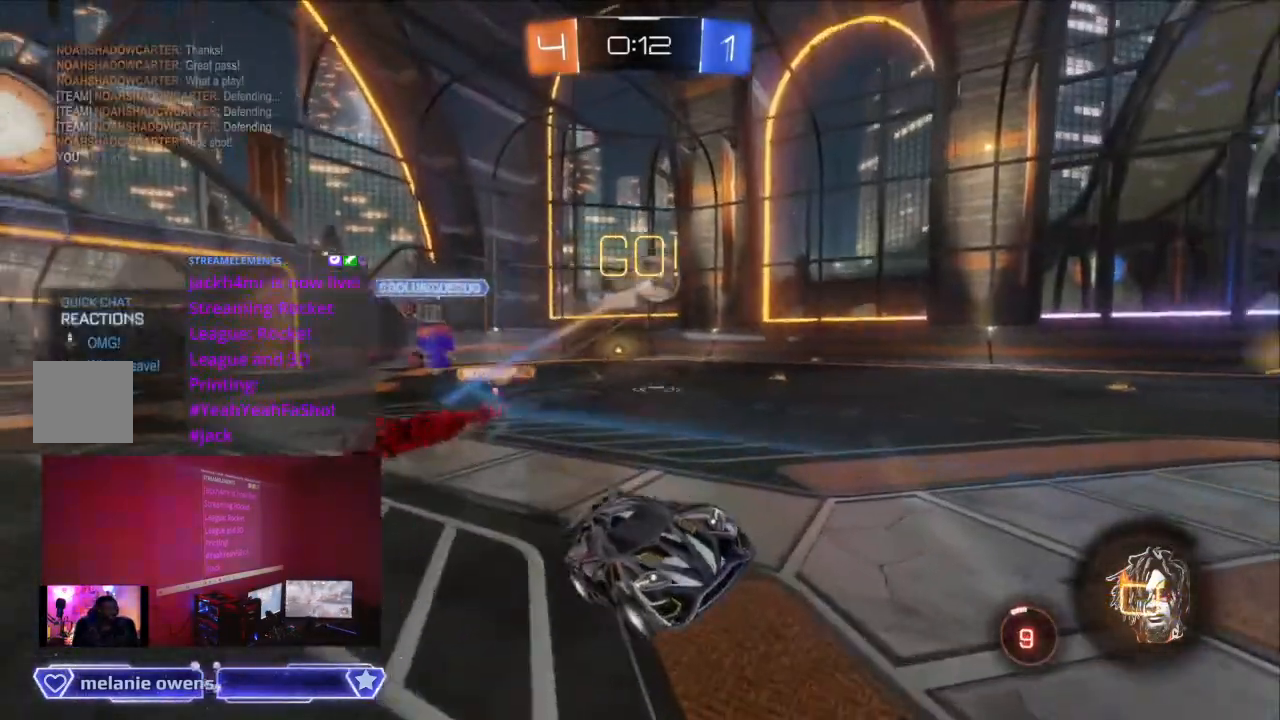
{"buttons": ["R2"], "left_stick": "center", "right_stick": "center", "events": [[100, "DPAD_RIGHT", "up"], [200, "DPAD_RIGHT", "down"], [300, "DPAD_RIGHT", "up"], [367, "DPAD_RIGHT", "down"], [467, "DPAD_RIGHT", "up"], [467, "R2", "down"]]}
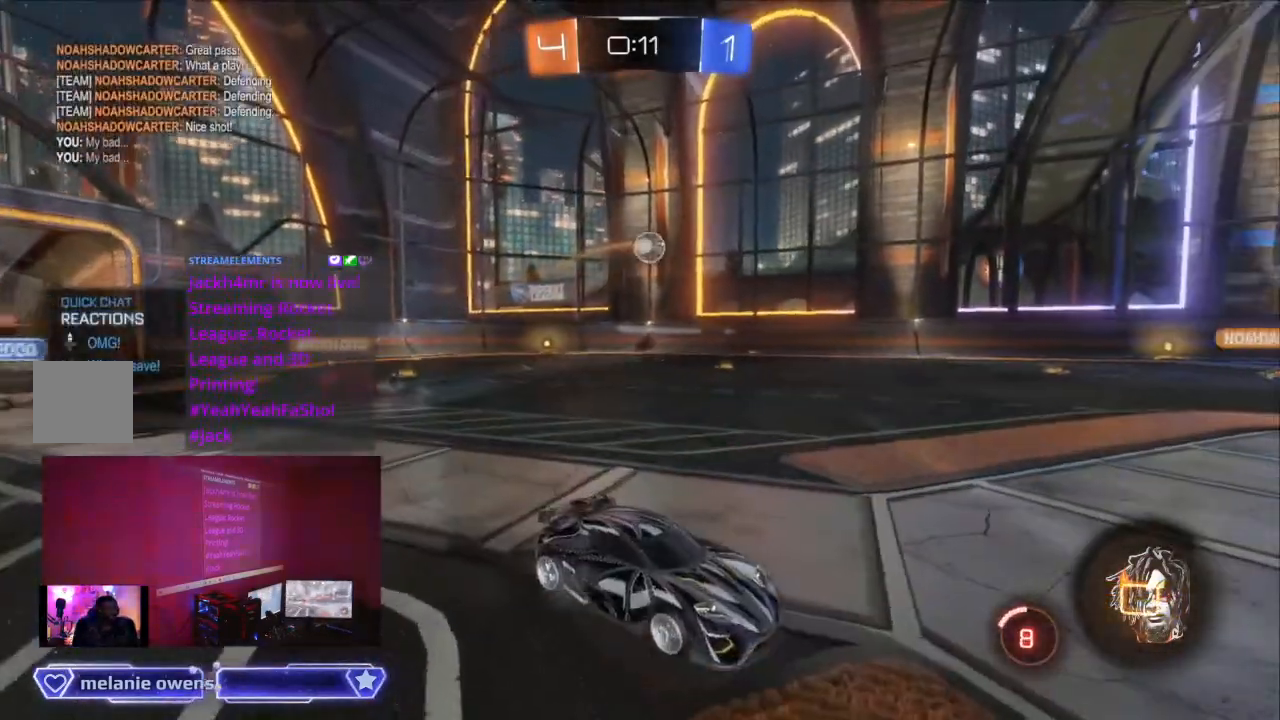
{"buttons": ["R2"], "left_stick": "center", "right_stick": "center", "events": []}
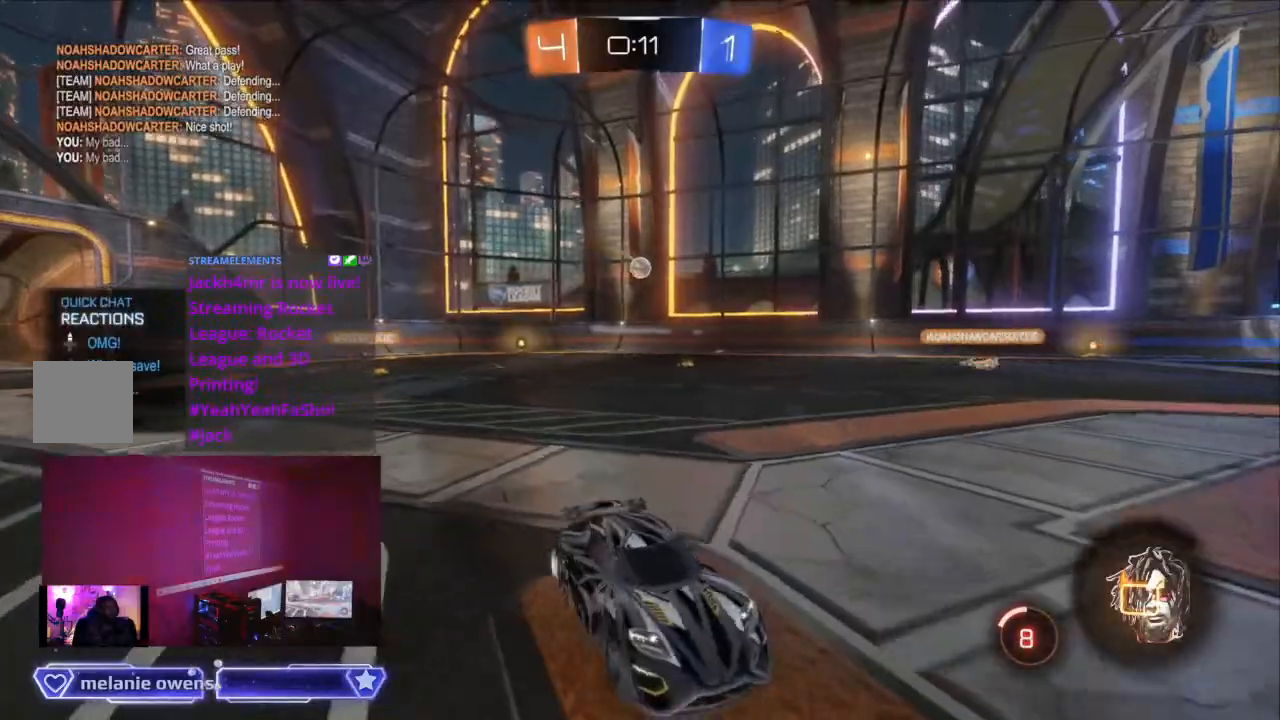
{"buttons": ["B", "R2"], "left_stick": "center", "right_stick": "center", "events": [[467, "B", "down"]]}
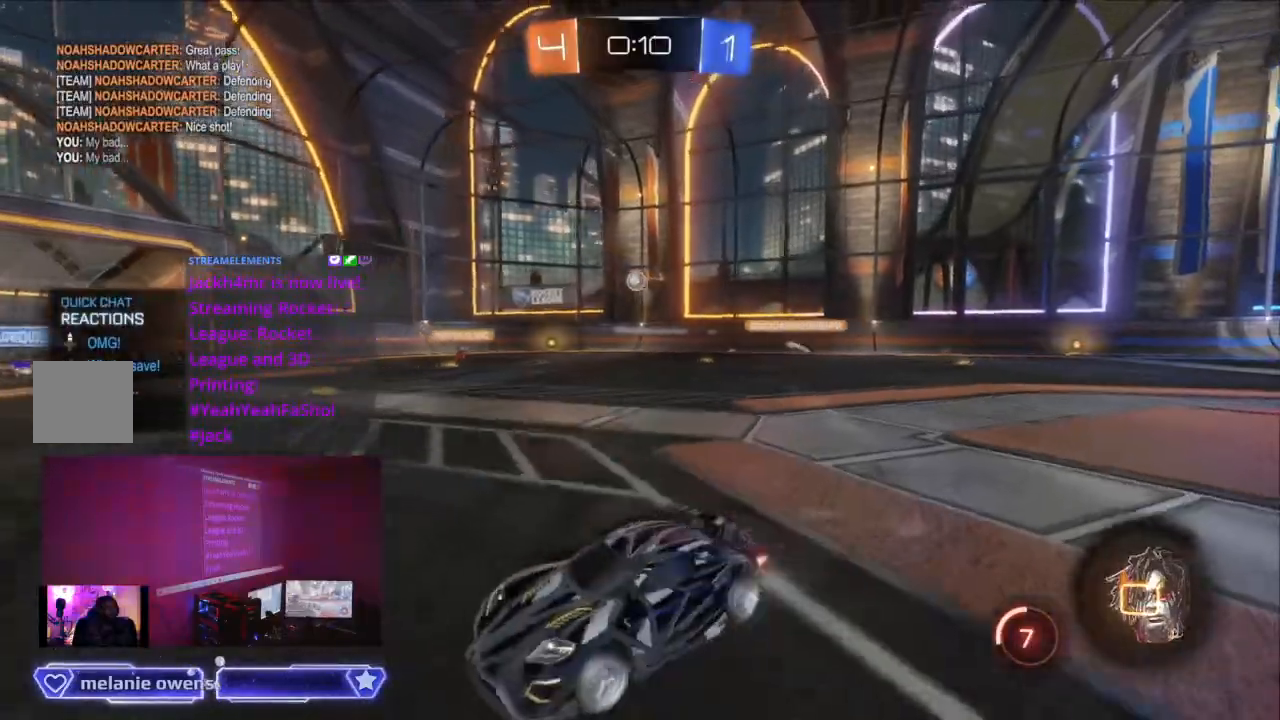
{"buttons": ["R2"], "left_stick": "center", "right_stick": "center", "events": [[300, "B", "up"], [400, "A", "down"], [467, "A", "up"]]}
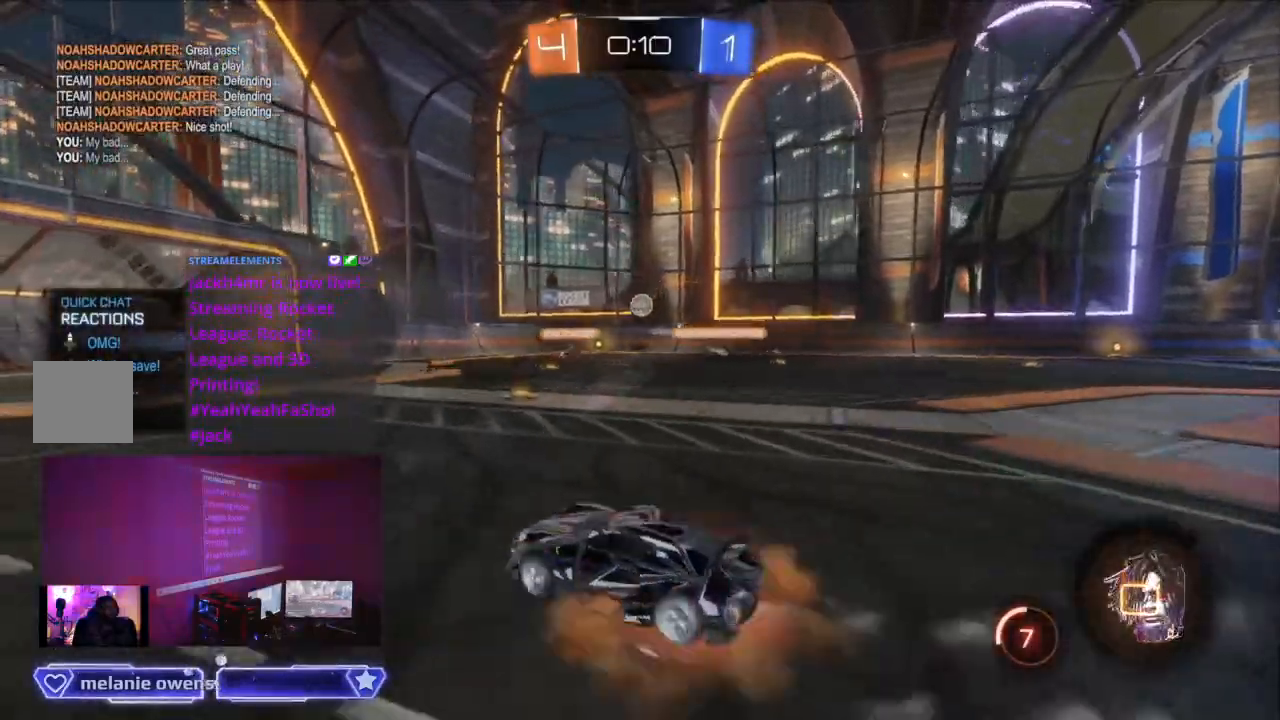
{"buttons": ["R2"], "left_stick": "center", "right_stick": "center", "events": [[33, "L1", "down"], [67, "A", "down"], [133, "A", "up"], [167, "L1", "up"], [233, "A", "down"], [333, "A", "up"]]}
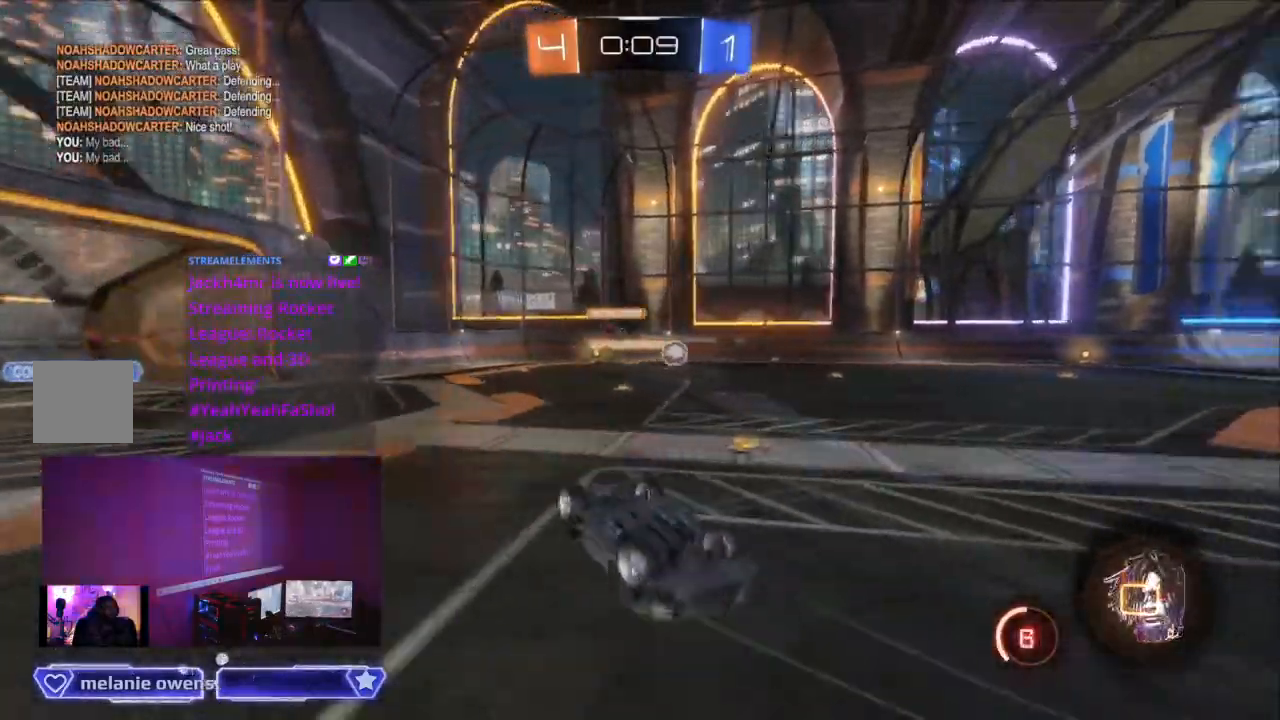
{"buttons": ["R2"], "left_stick": "center", "right_stick": "left", "events": [[267, "Y", "down"], [400, "Y", "up"], [500, "right_stick", "left"]]}
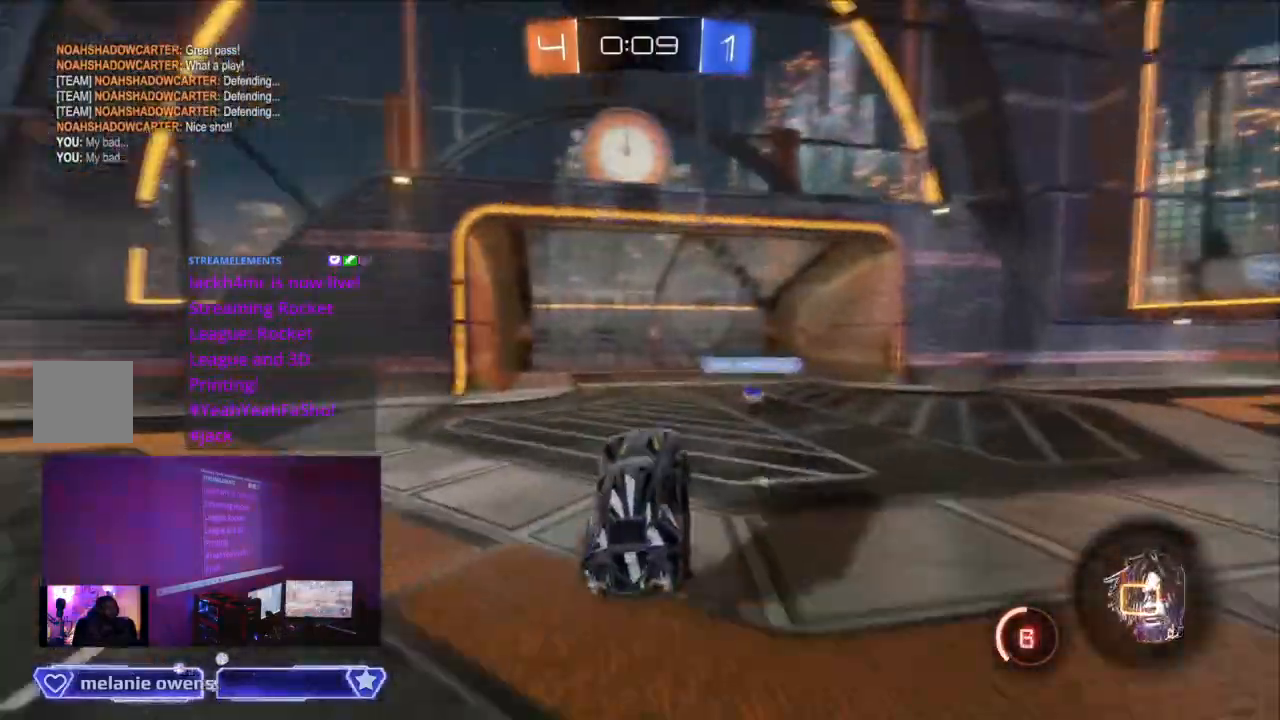
{"buttons": ["R2"], "left_stick": "center", "right_stick": "center", "events": [[100, "right_stick", "center"]]}